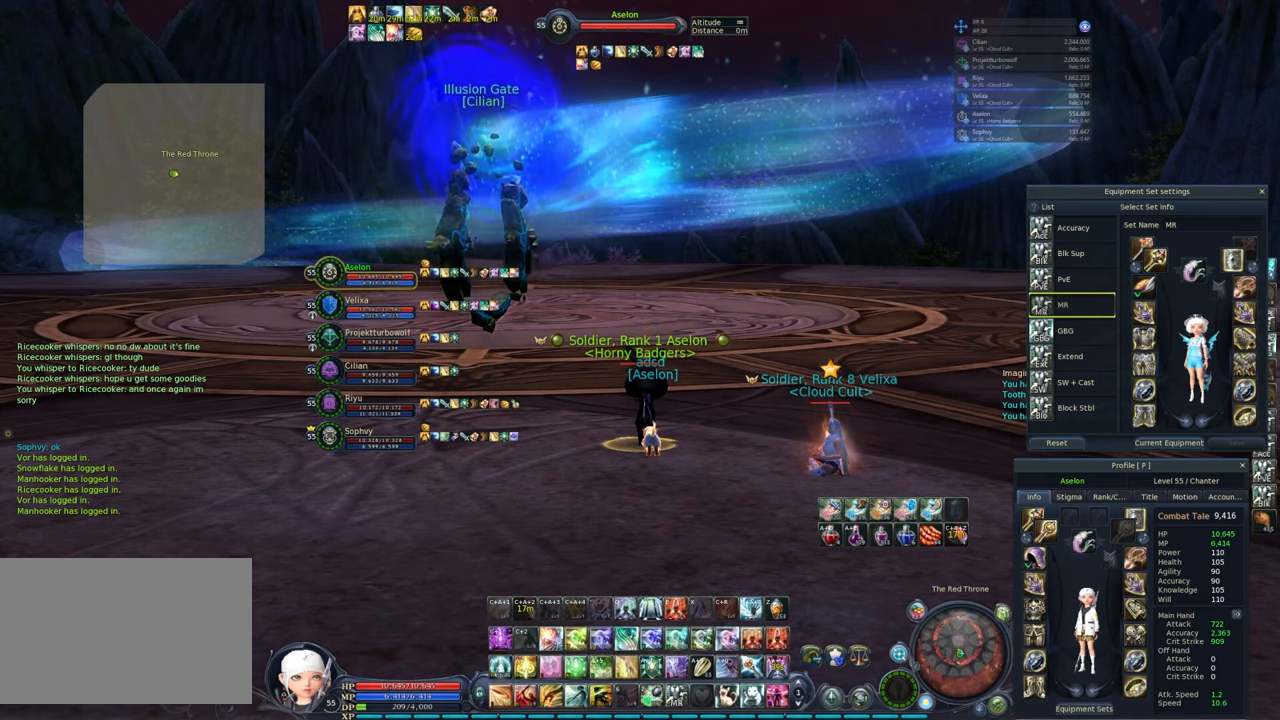
Gameplay with keyboard and mouse; each line is a JSON object with the keys and mouse buttons held at the frame after it. "events" lists presses ("down") and releases ("up") of "1", "2", "3", "4", "5", "a", "alt", "c", "caps_lock", "ctrl", "d", "e", "f", "g", "q", "r", "s", "shift", "space", "t", "tab", "v", "w", "x", "z", "mouse_left", "mouse_wheel" and "mouse_right" between this image and that frame as [ms after this image, input, new state], when the widget could be followed in between. "mouse_left", "mouse_wheel", "mouse_right" = the "left", "wheel", "right" buttons of the "mouse" list. No other keys are recorded. "wheel" means that the mouse wheel is clicked or scrolled. Not read: mouse_move.
{"keys": ["c"], "mouse": [], "events": [[50, "mouse_left", "down"], [100, "mouse_left", "up"], [200, "mouse_left", "down"], [233, "mouse_left", "up"], [333, "c", "down"]]}
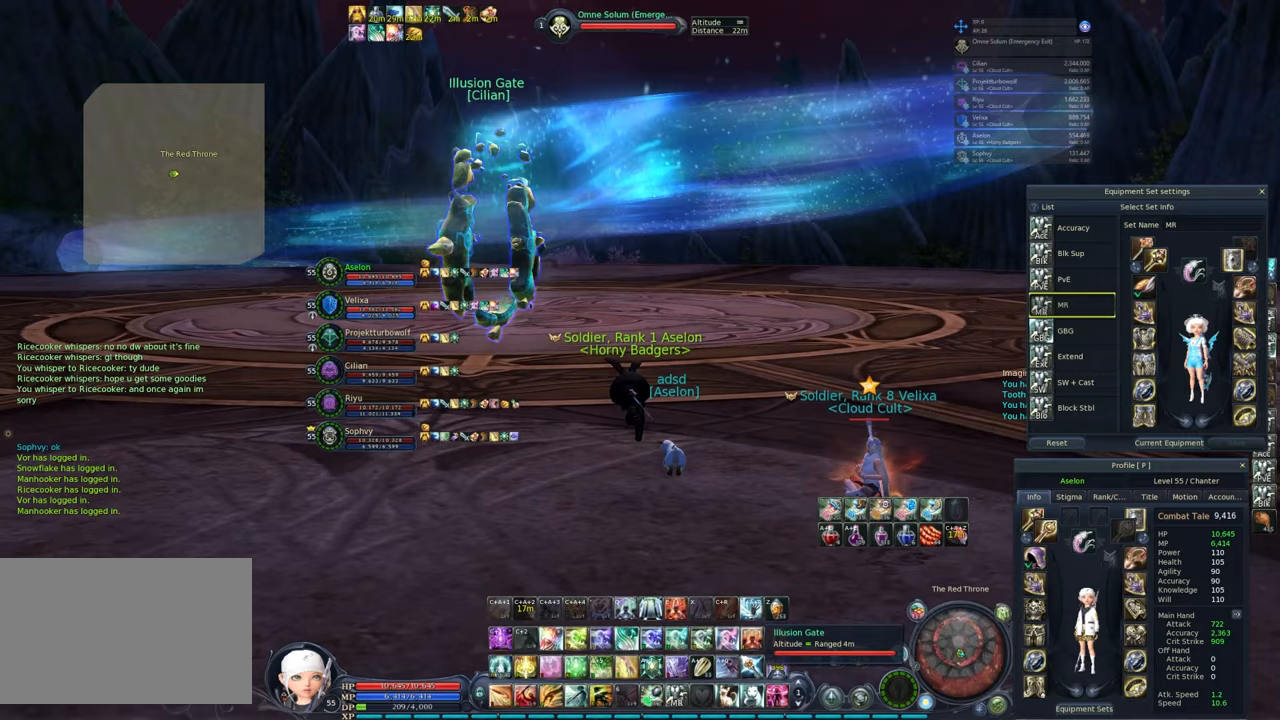
{"keys": [], "mouse": ["right"], "events": [[17, "c", "up"], [400, "mouse_right", "down"]]}
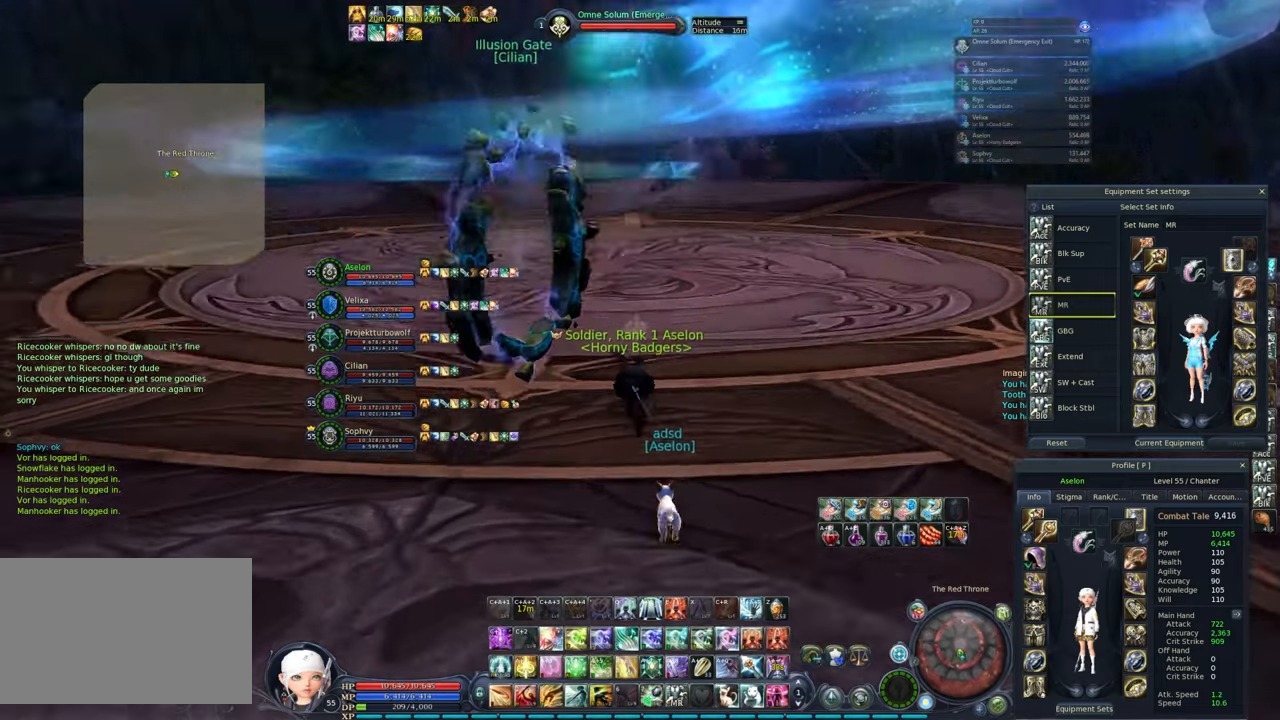
{"keys": [], "mouse": [], "events": [[83, "mouse_right", "up"], [217, "mouse_left", "down"], [283, "mouse_left", "up"], [317, "s", "down"], [467, "s", "up"]]}
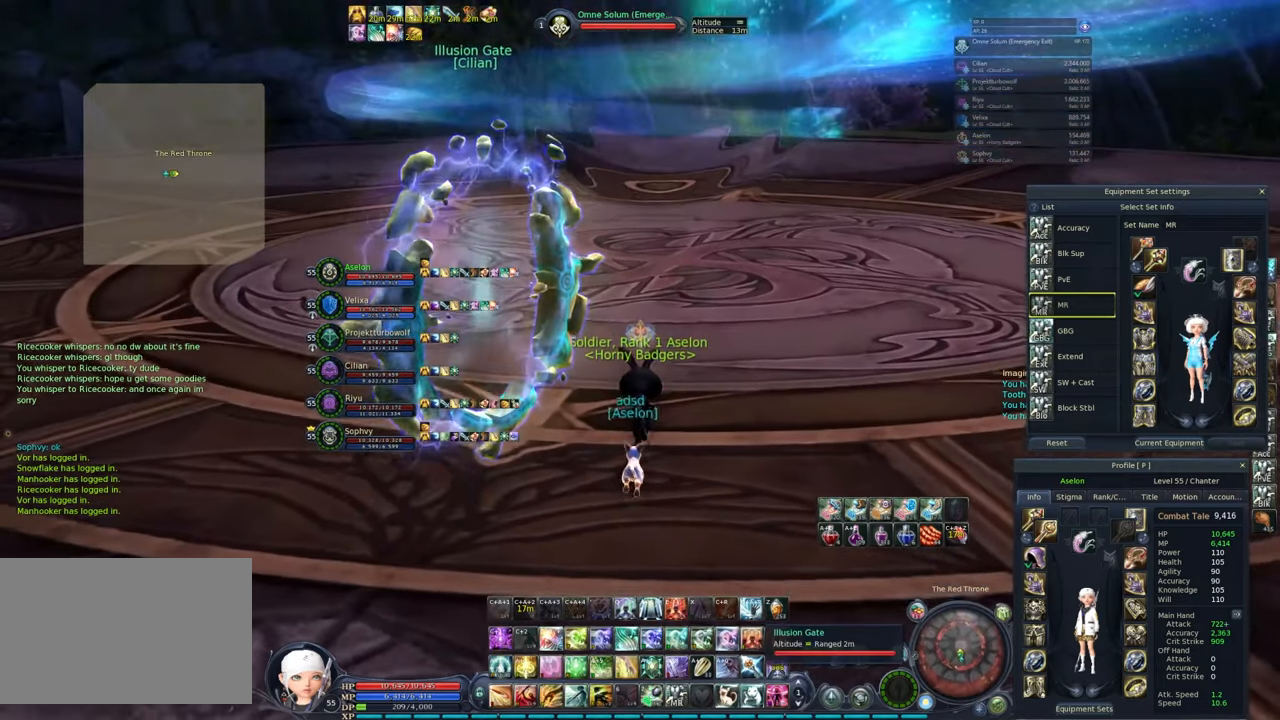
{"keys": [], "mouse": [], "events": [[100, "mouse_left", "down"], [150, "mouse_left", "up"], [250, "mouse_left", "down"], [300, "mouse_left", "up"]]}
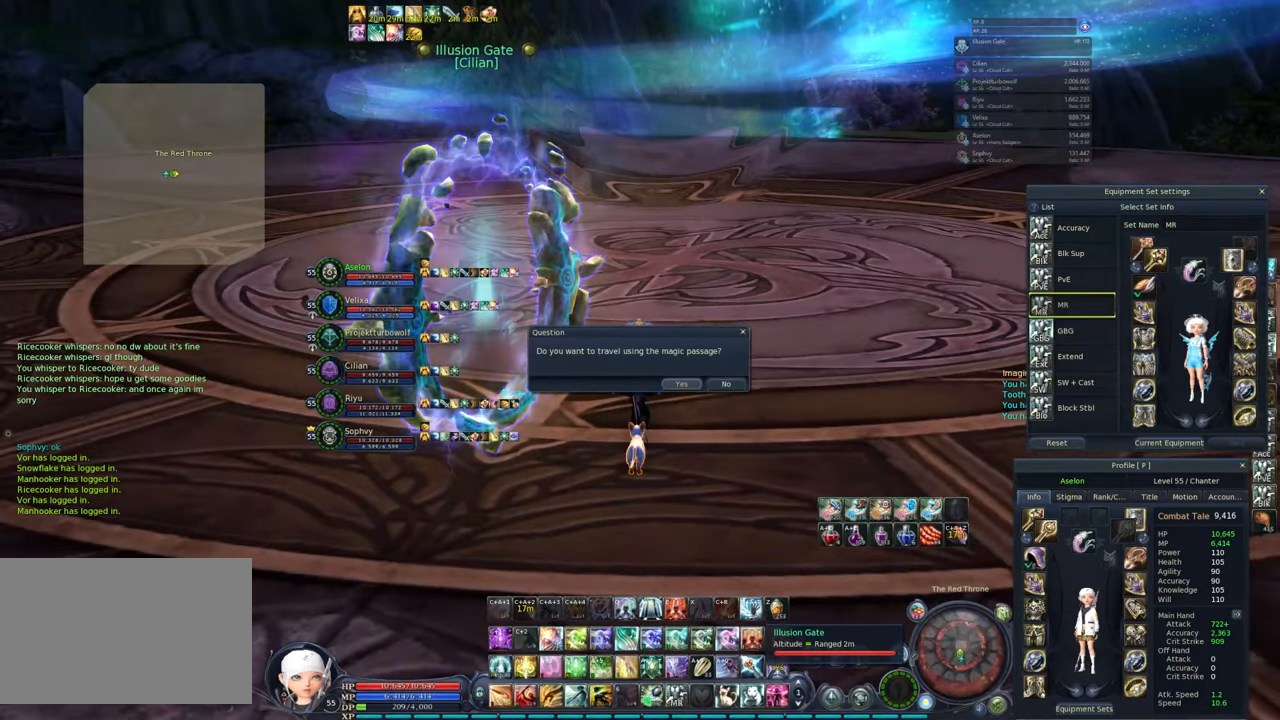
{"keys": [], "mouse": [], "events": [[317, "mouse_left", "down"], [367, "mouse_left", "up"]]}